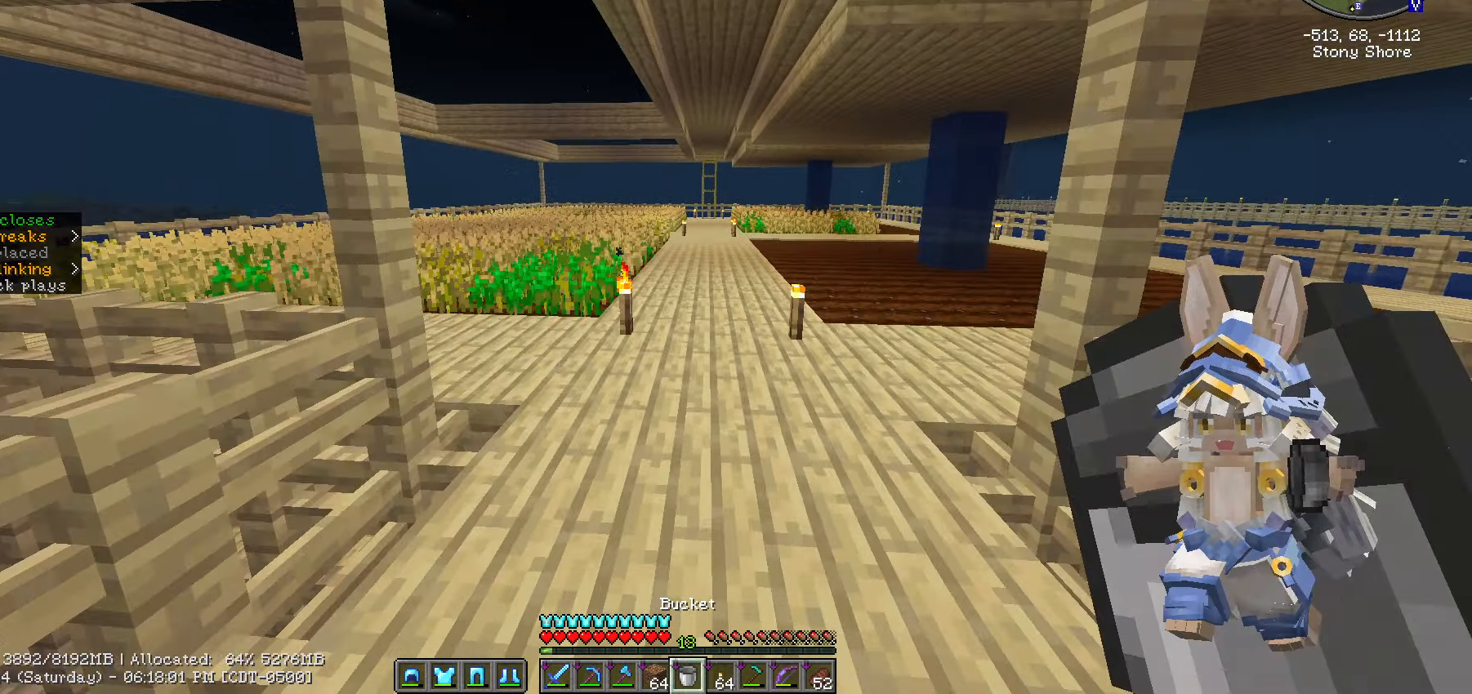
Gameplay with keyboard and mouse; each line is a JSON object with the keys and mouse buttons held at the frame after it. "events" lists presses ("down") and releases ("up") of ".", "/", "0", "1", "2", "3", "4", "5", "6", "7", "8", "9", "a", "alt_l", "alt_r", "b", "backslash", "backspace", "c", "caps_lock", "comma", "ctrl_l", "ctrl_r", "d", "e", "equals", "escape", "f", "f1", "f10", "f11", "f12", "f2", "f3", "f4", "f5", "f6", "f7", "f8", "f9", "g", "h", "i", "j", "k", "l", "lbracket", "m", "minus", "n", "o", "p", "q", "quote", "r", "rbracket", "return", "s", "semicolon", "shift_l", "shift_r", "space", "super", "t", "tab", "tilde", "u", "v", "w", "x", "y", "z", "mouse_left", "mouse_wheel" and "mouse_right" between this image and that frame as [ms after this image, input, new state], when the widget could be followed in between. "mouse_left", "mouse_wheel", "mouse_right" = the "left", "wheel", "right" buttons of the "mouse" list. No other keys are recorded. Fast repeated clicks can show as one long hold. "wheel" means that the mouse wheel is clicked or scrolled. Not read: mouse_move.
{"keys": ["ctrl_l", "w"], "mouse": [], "events": []}
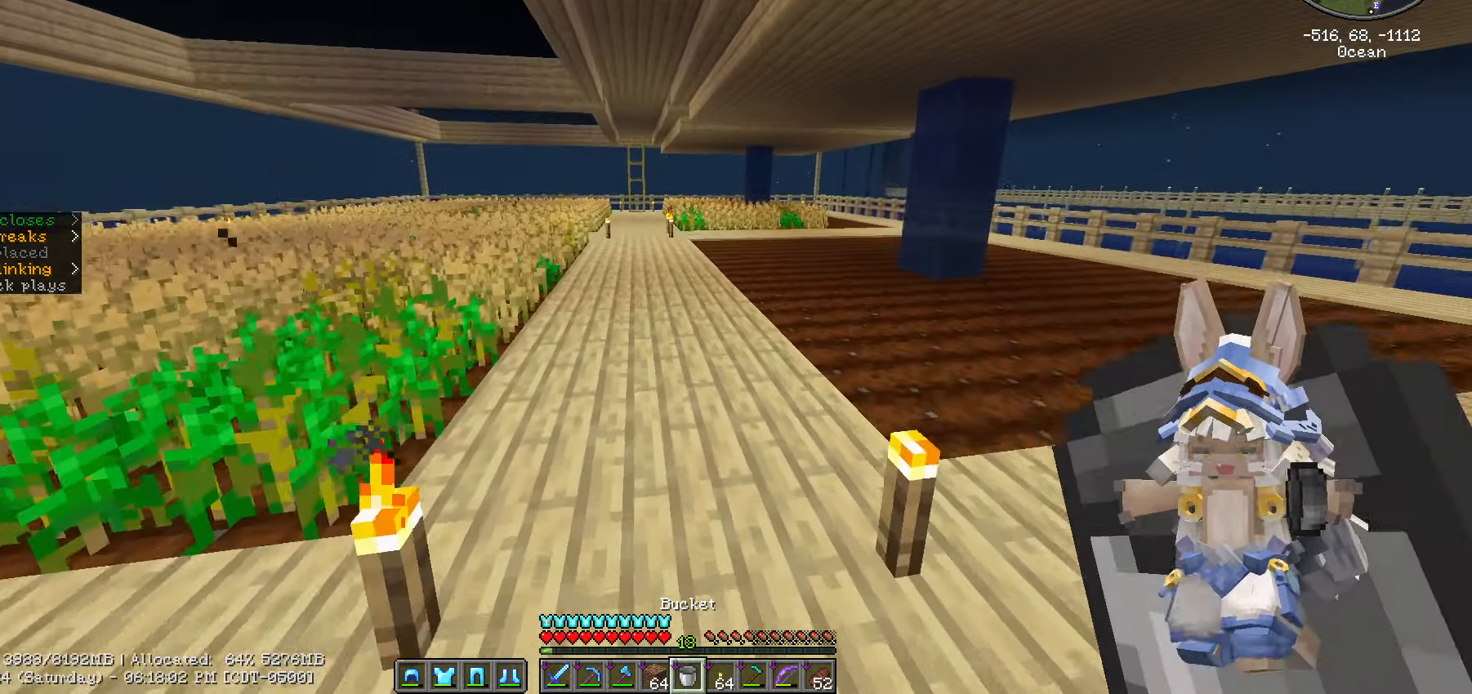
{"keys": ["ctrl_l", "w"], "mouse": [], "events": []}
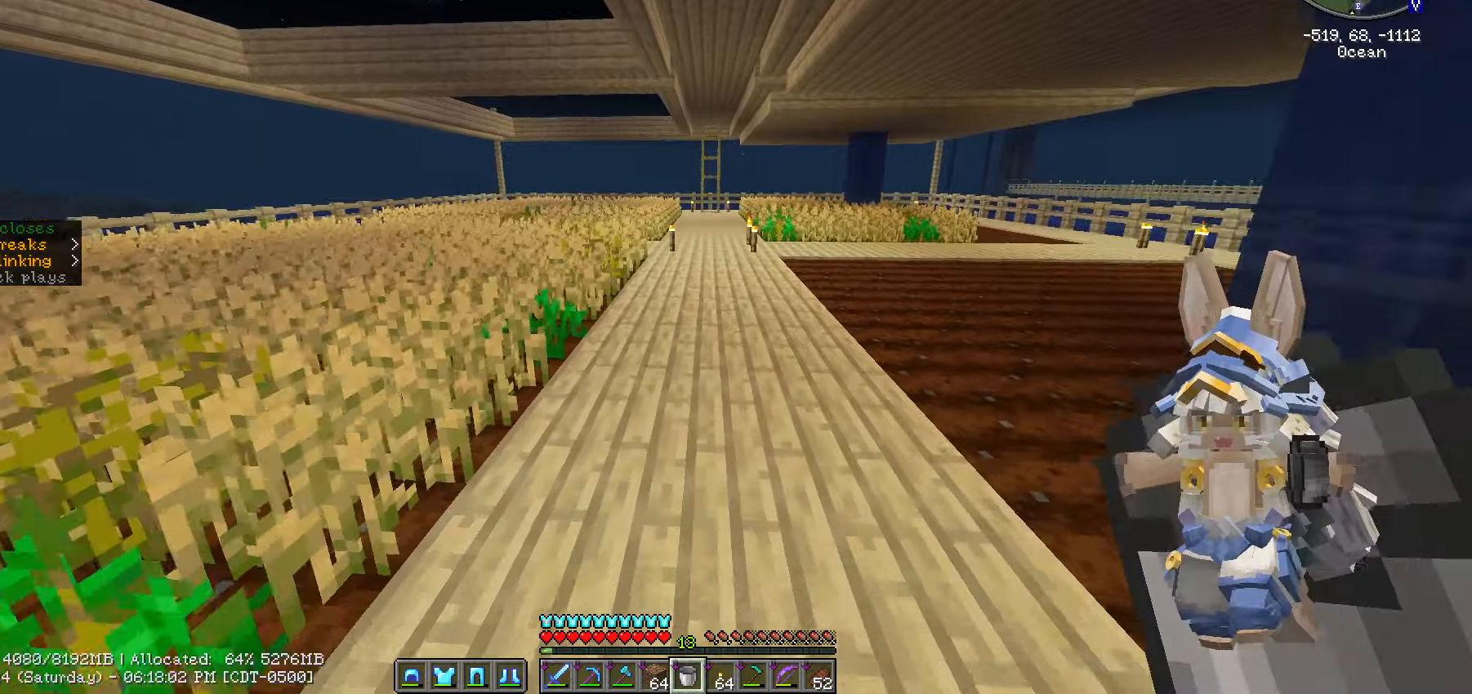
{"keys": ["ctrl_l", "w"], "mouse": [], "events": []}
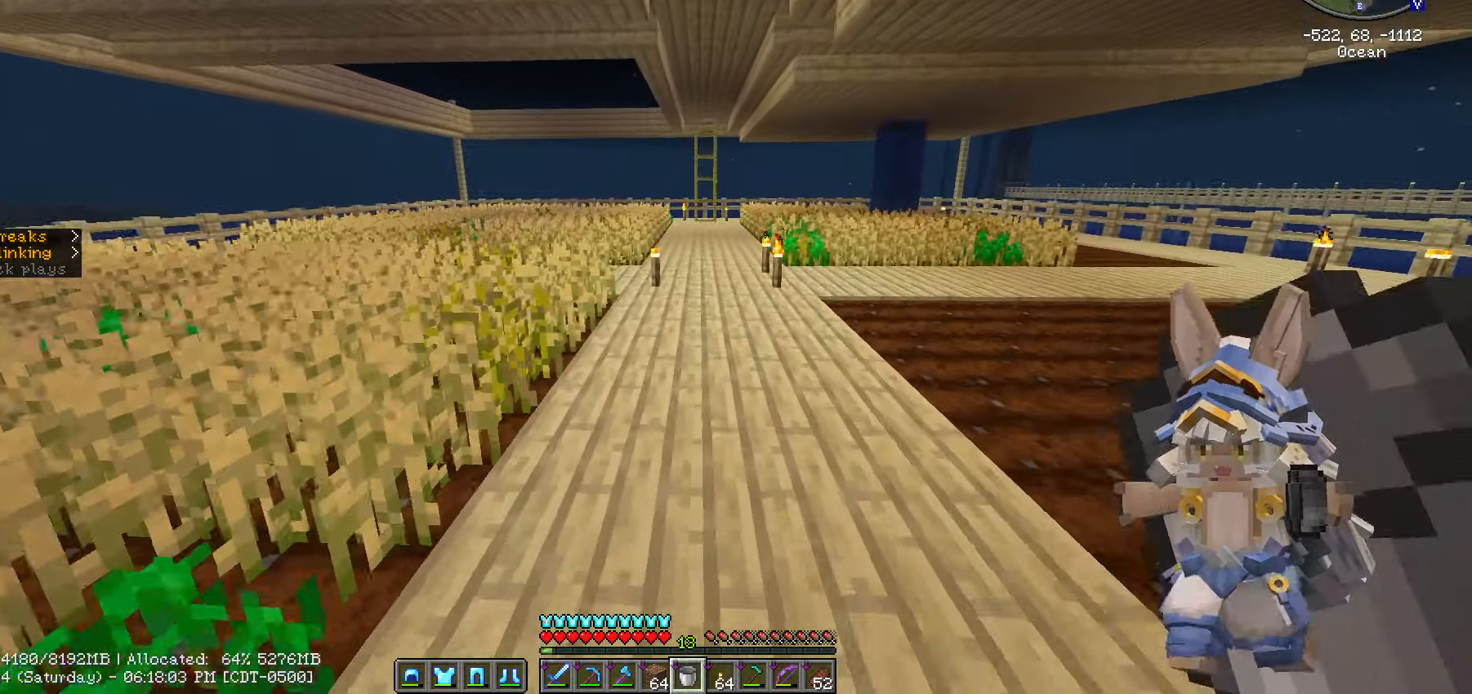
{"keys": [], "mouse": [], "events": [[350, "ctrl_l", "up"], [350, "w", "up"]]}
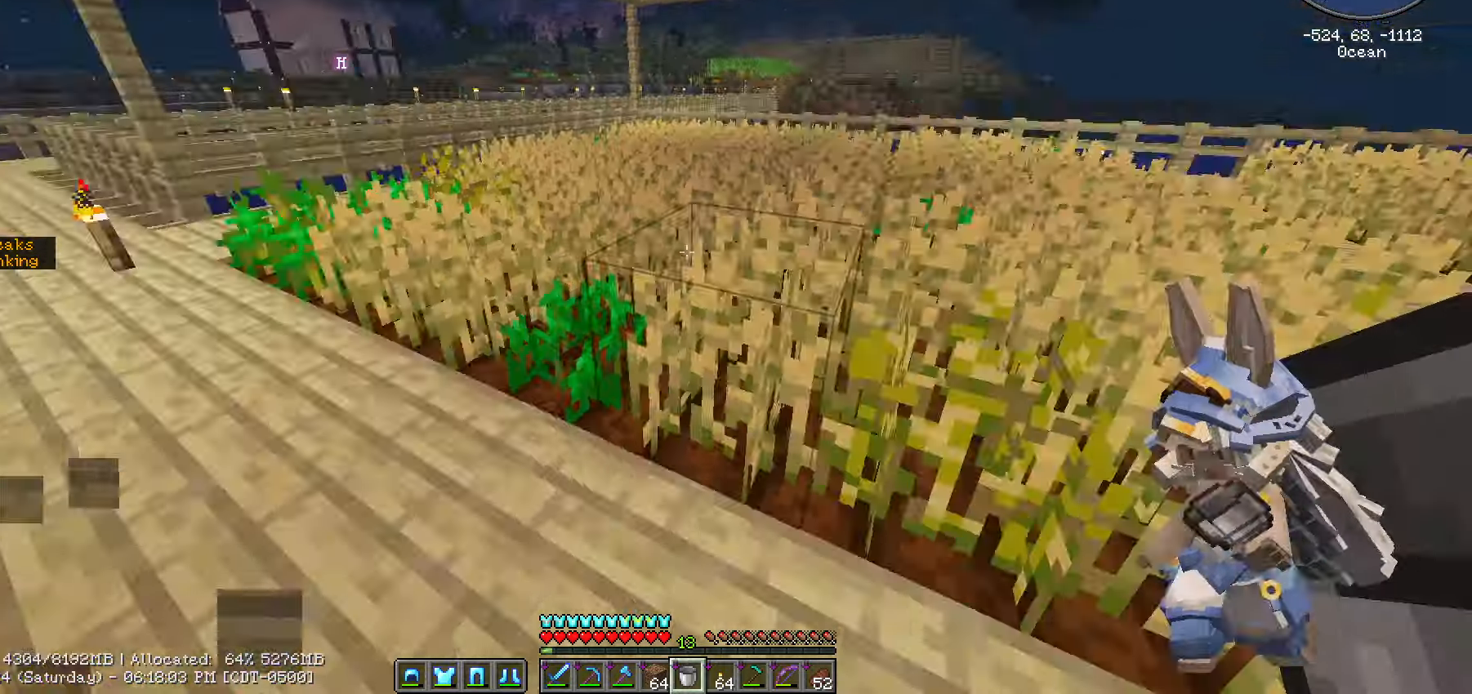
{"keys": [], "mouse": [], "events": []}
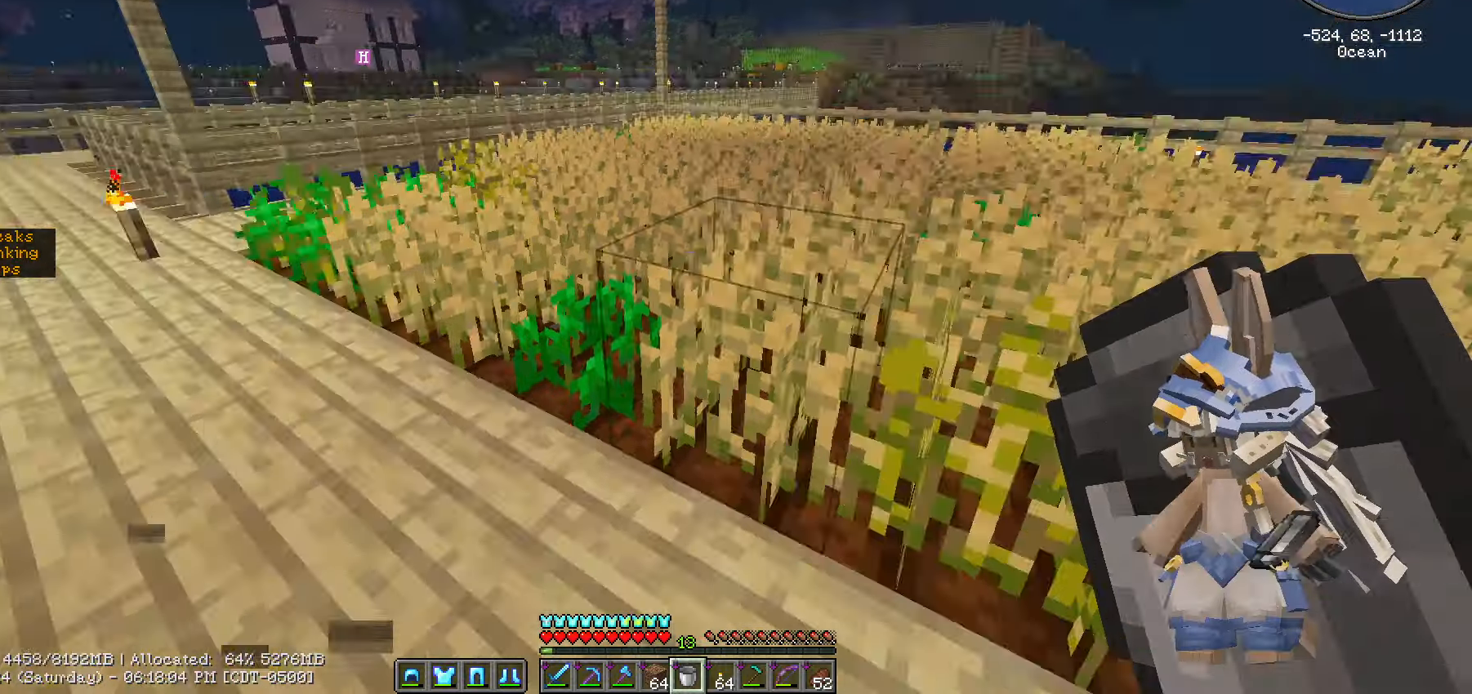
{"keys": ["ctrl_l", "w"], "mouse": [], "events": [[17, "w", "down"], [100, "ctrl_l", "down"]]}
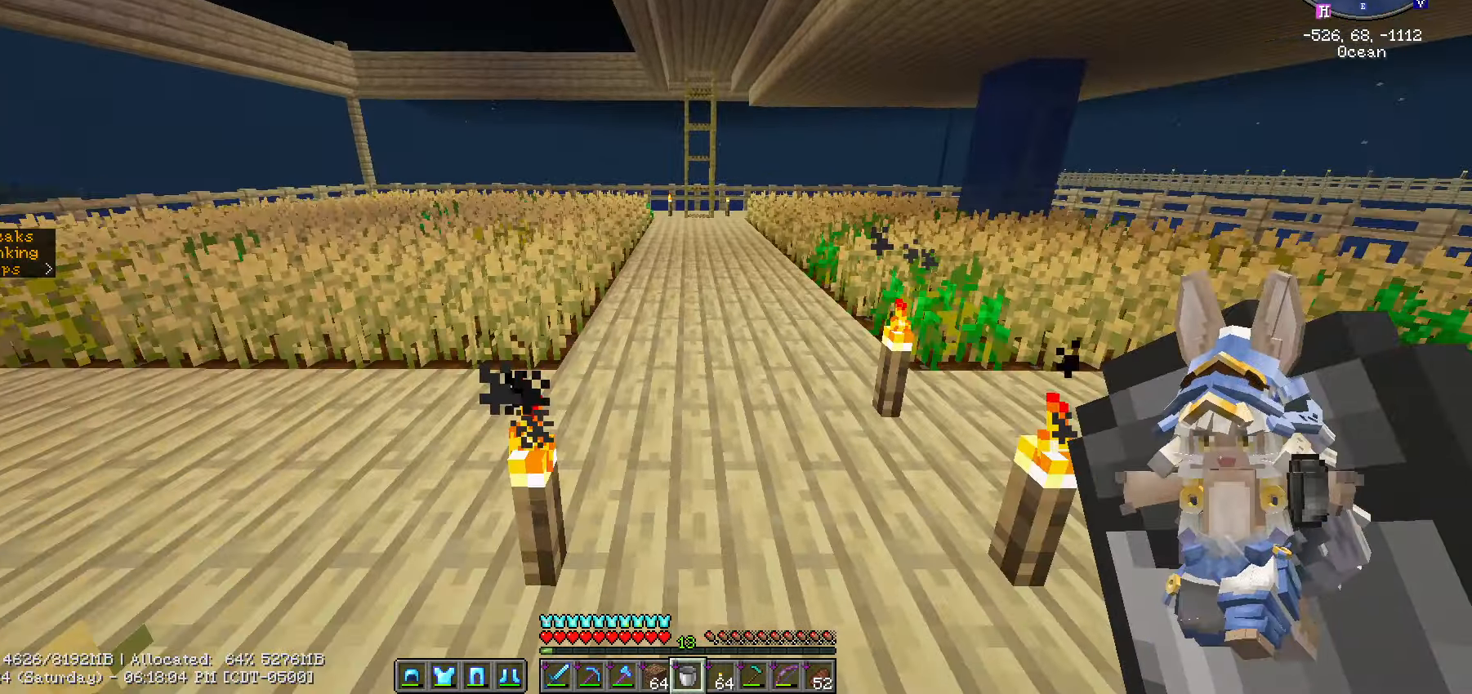
{"keys": ["ctrl_l", "w"], "mouse": []}
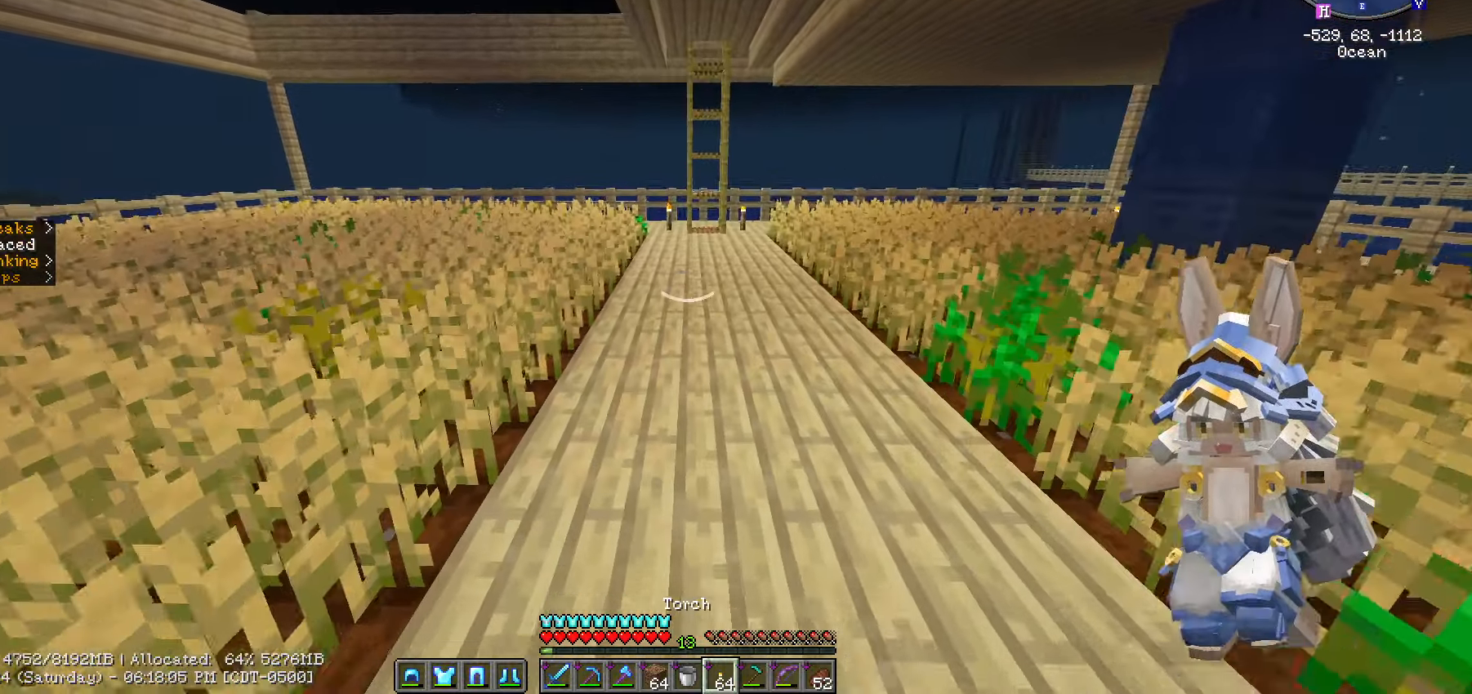
{"keys": ["ctrl_l", "w"], "mouse": [], "events": []}
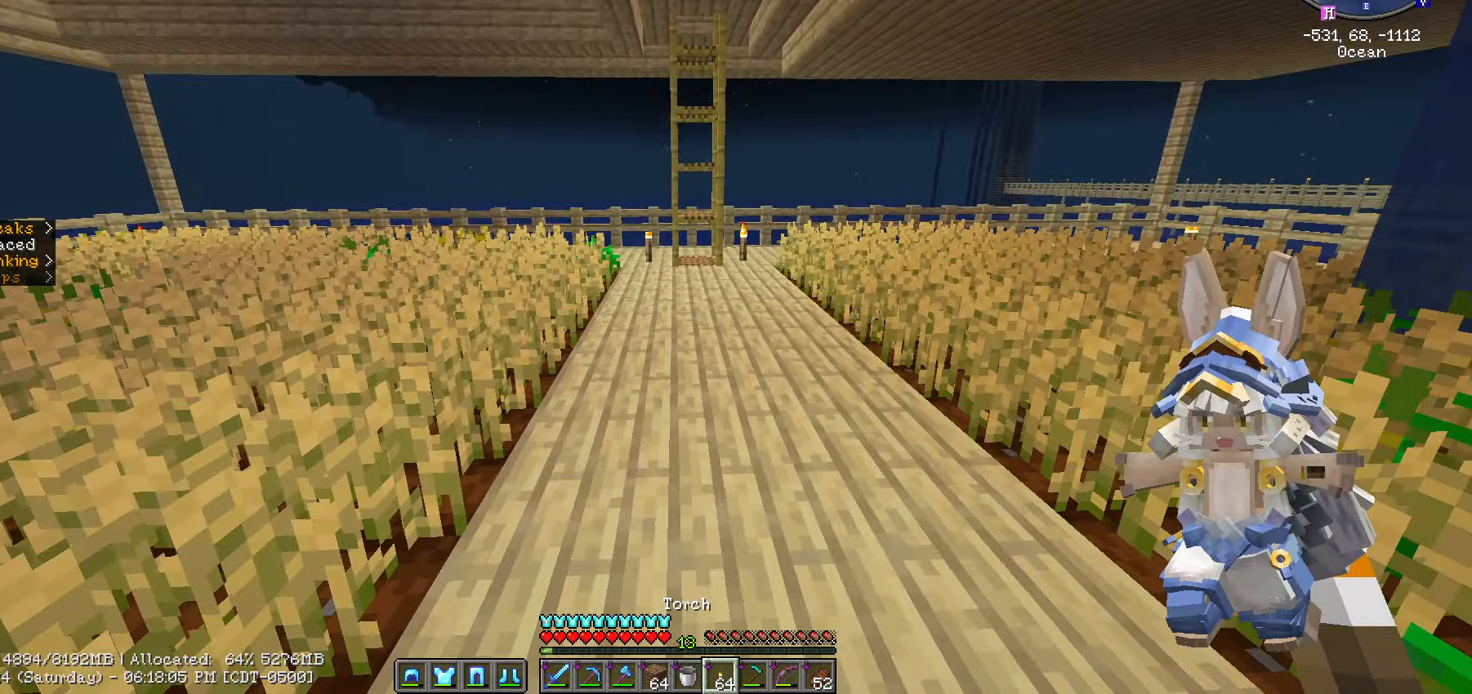
{"keys": ["ctrl_l", "w"], "mouse": [], "events": []}
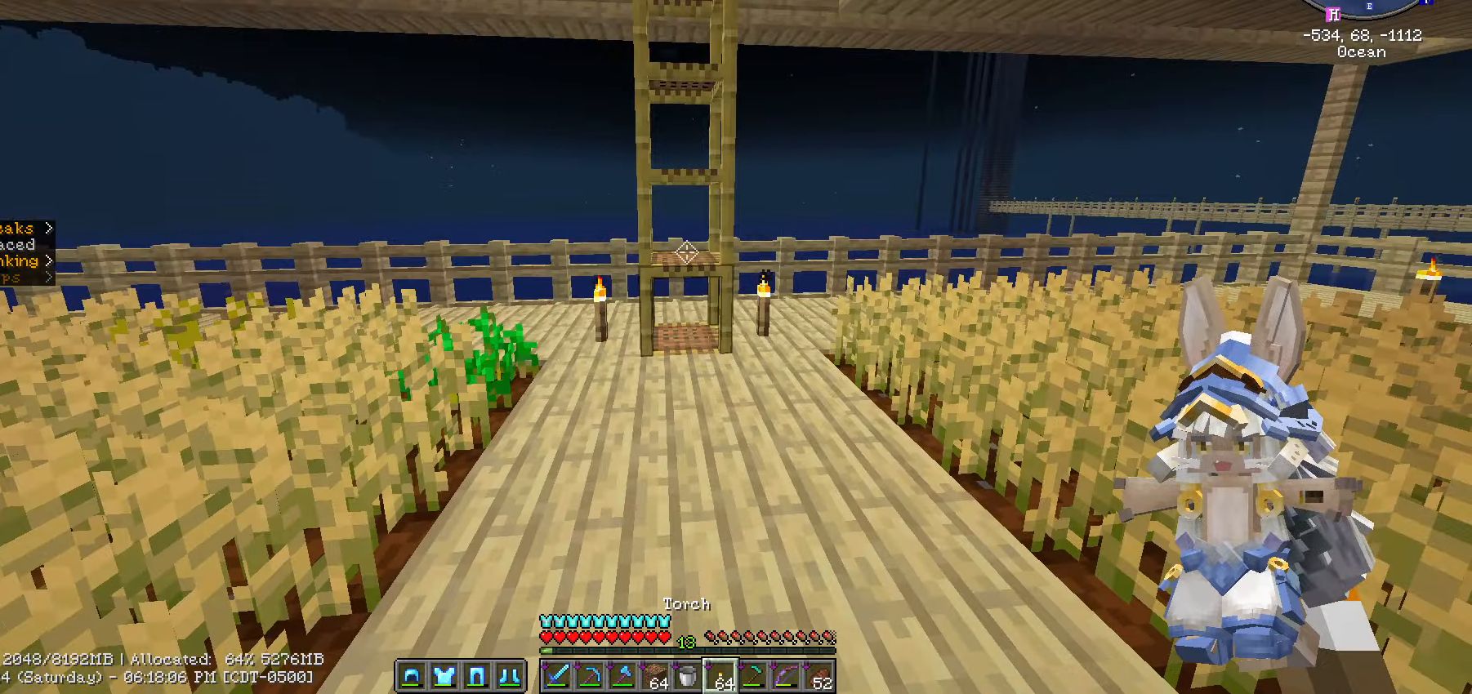
{"keys": ["space"], "mouse": [], "events": [[150, "ctrl_l", "up"], [483, "space", "down"], [483, "w", "up"]]}
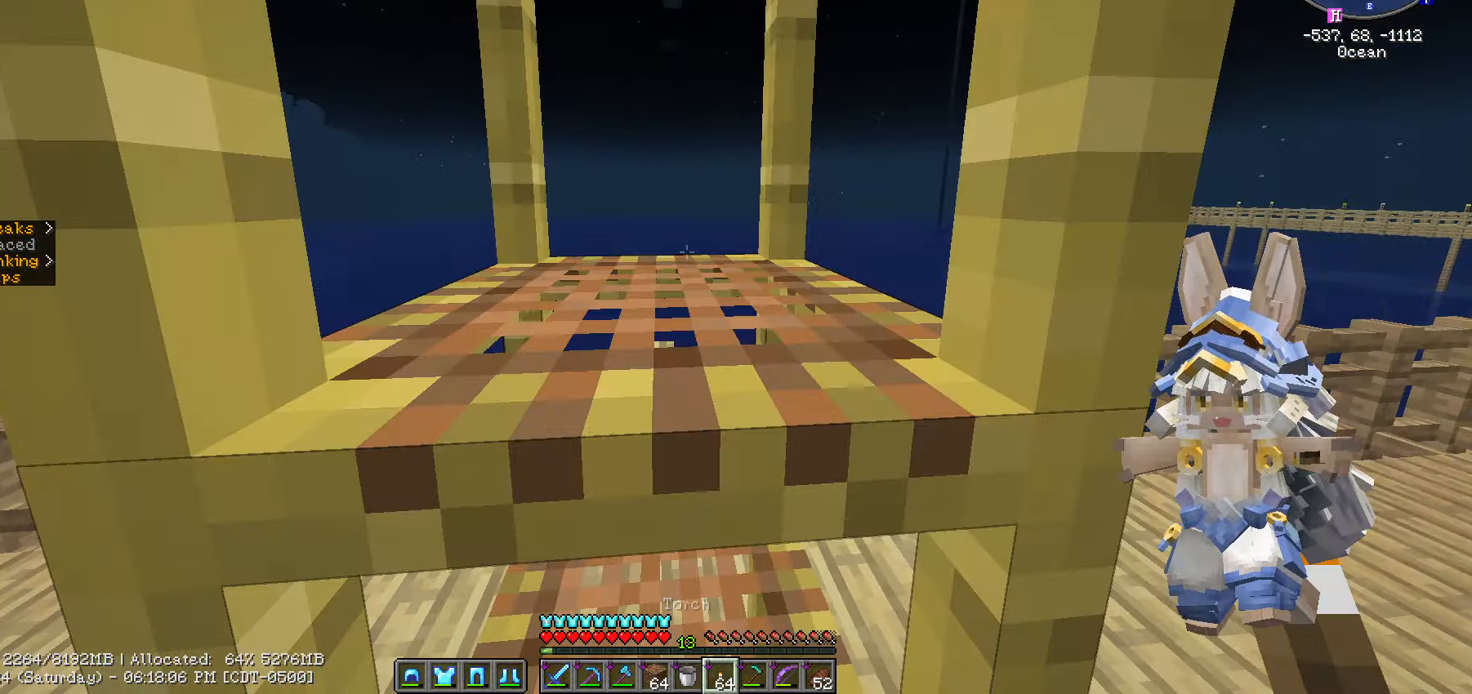
{"keys": ["space"], "mouse": [], "events": []}
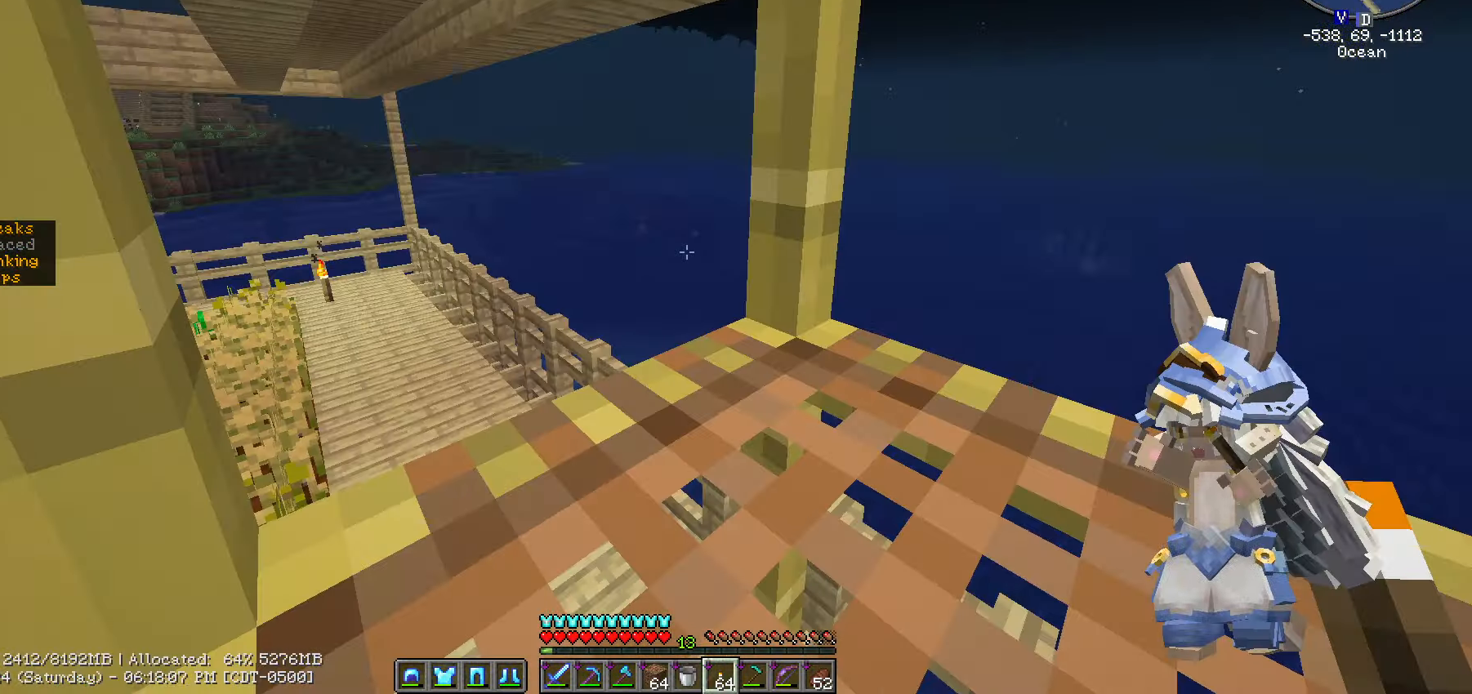
{"keys": ["space"], "mouse": [], "events": []}
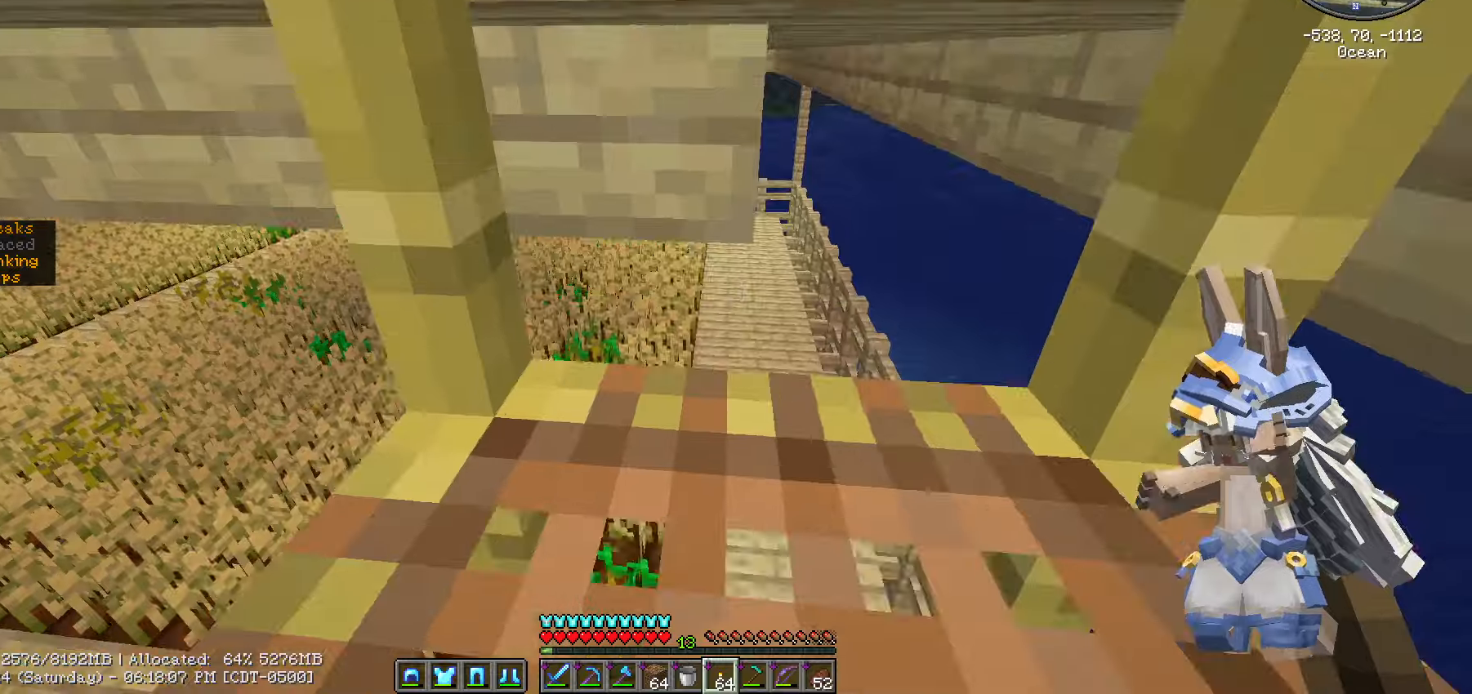
{"keys": ["space", "w"], "mouse": [], "events": [[383, "w", "down"]]}
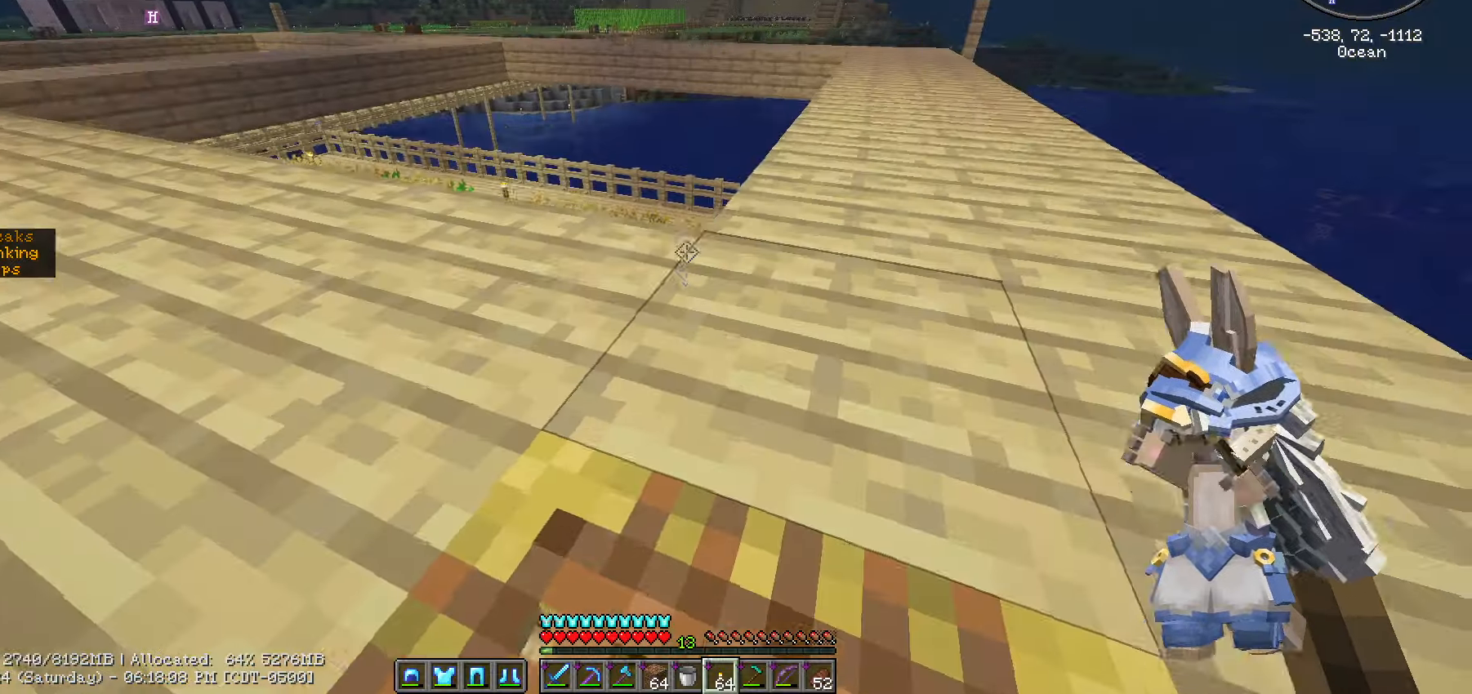
{"keys": ["space", "w"], "mouse": [], "events": []}
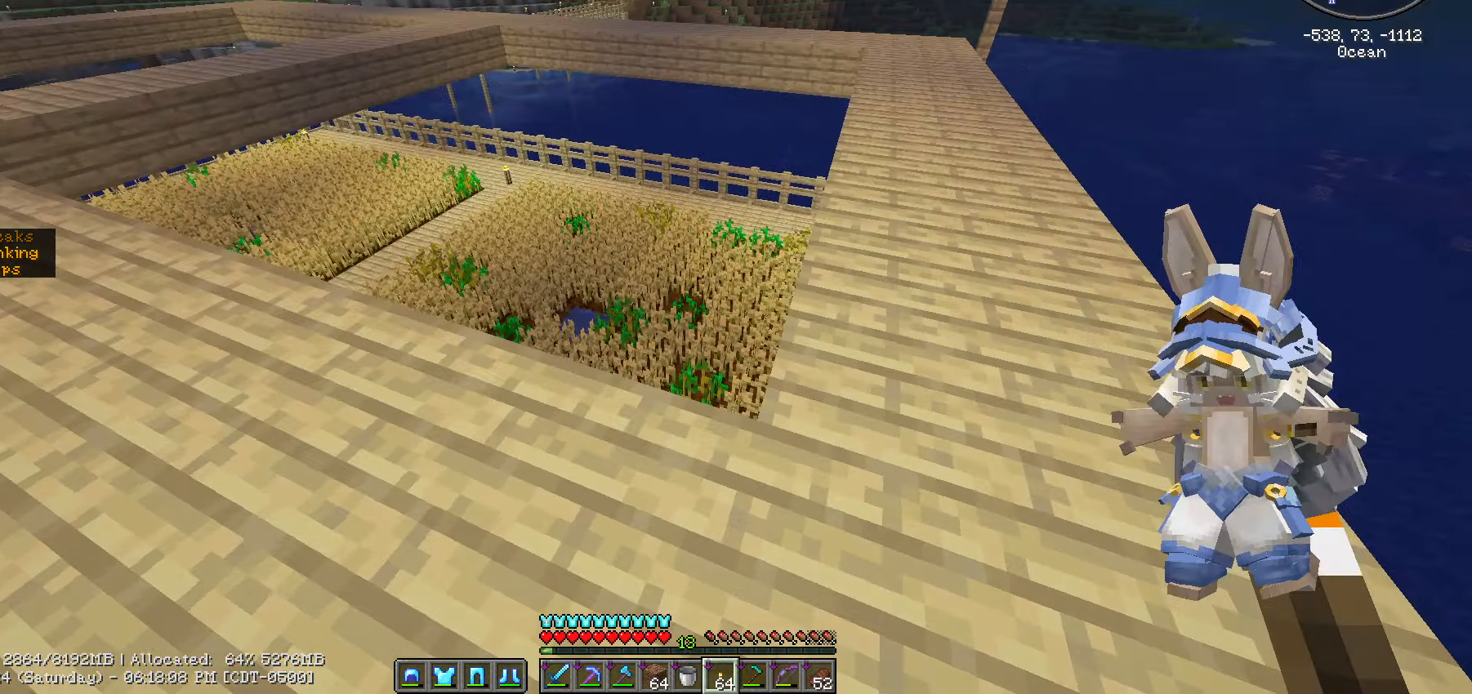
{"keys": [], "mouse": [], "events": [[50, "space", "up"], [50, "w", "up"], [150, "caps_lock", "down"], [250, "caps_lock", "up"]]}
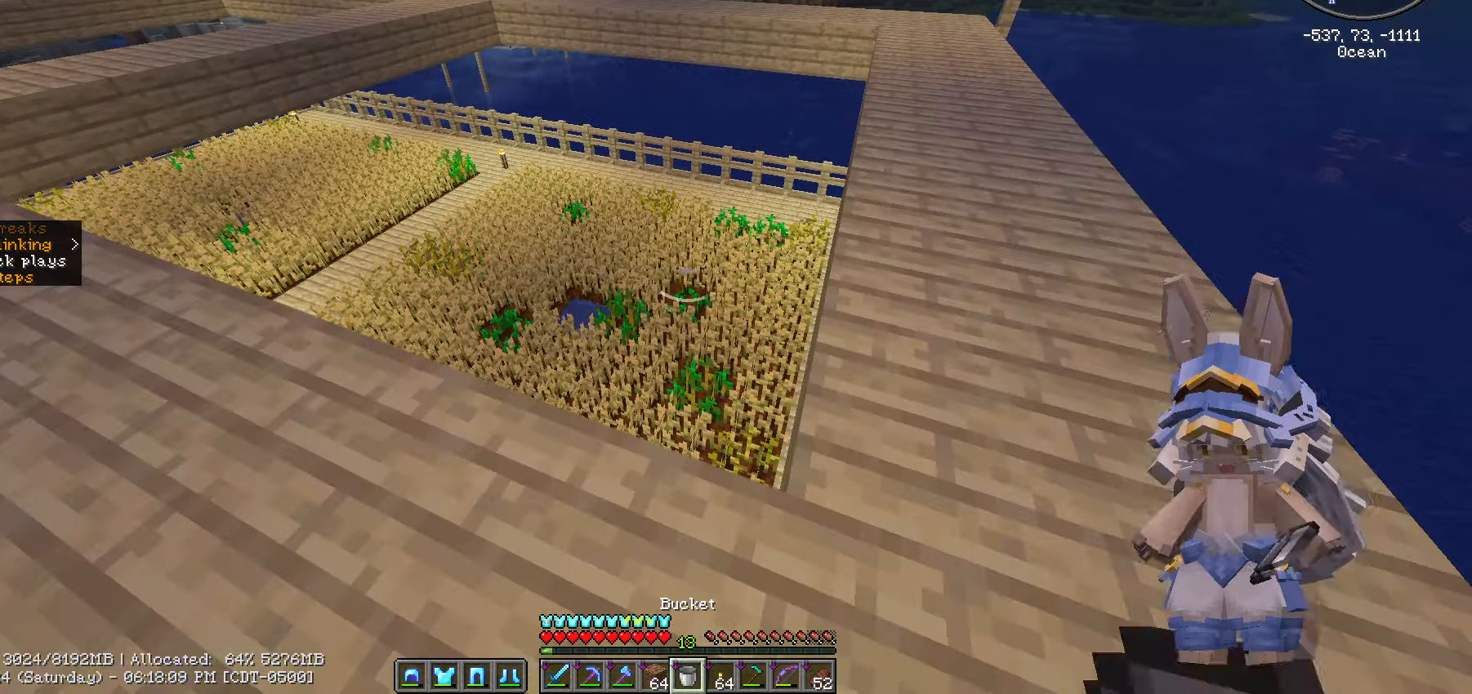
{"keys": ["shift_l", "w"], "mouse": [], "events": [[183, "shift_l", "down"], [367, "w", "down"]]}
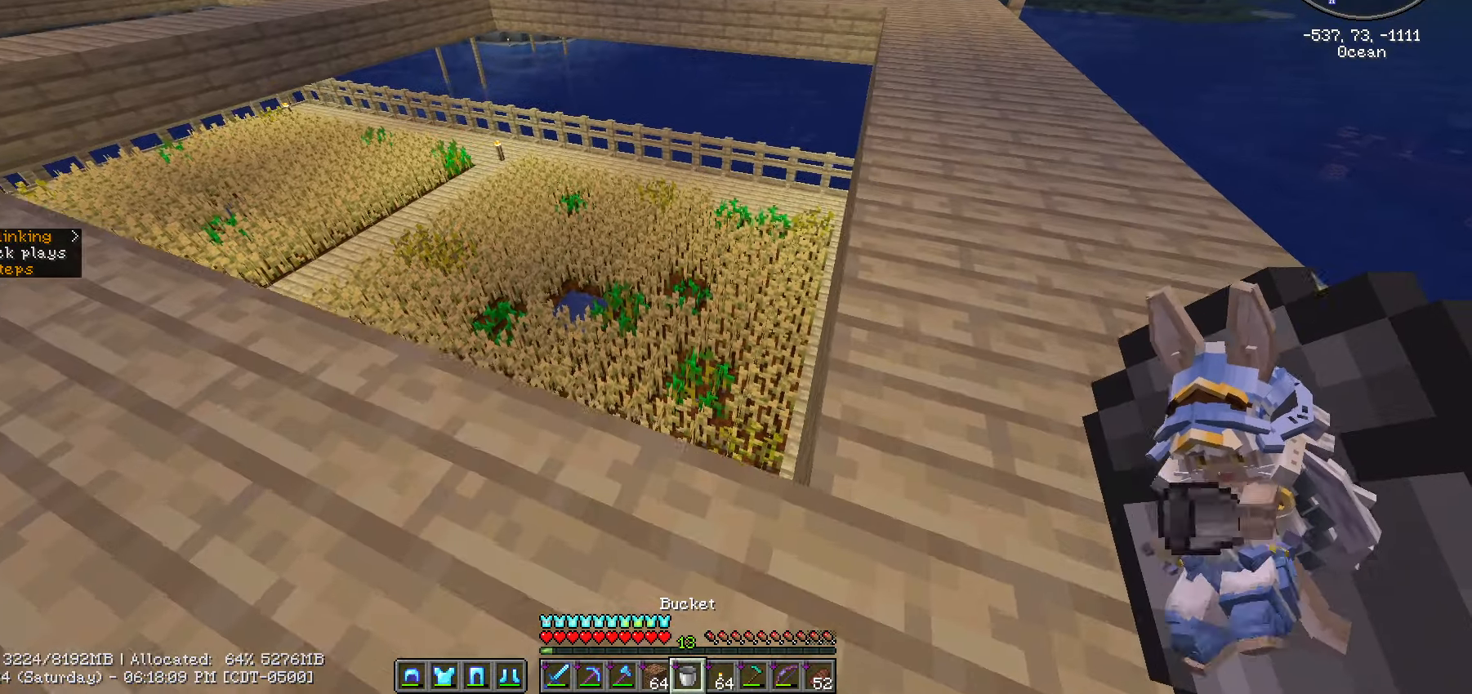
{"keys": ["a", "shift_l"], "mouse": [], "events": [[183, "a", "down"], [417, "w", "up"]]}
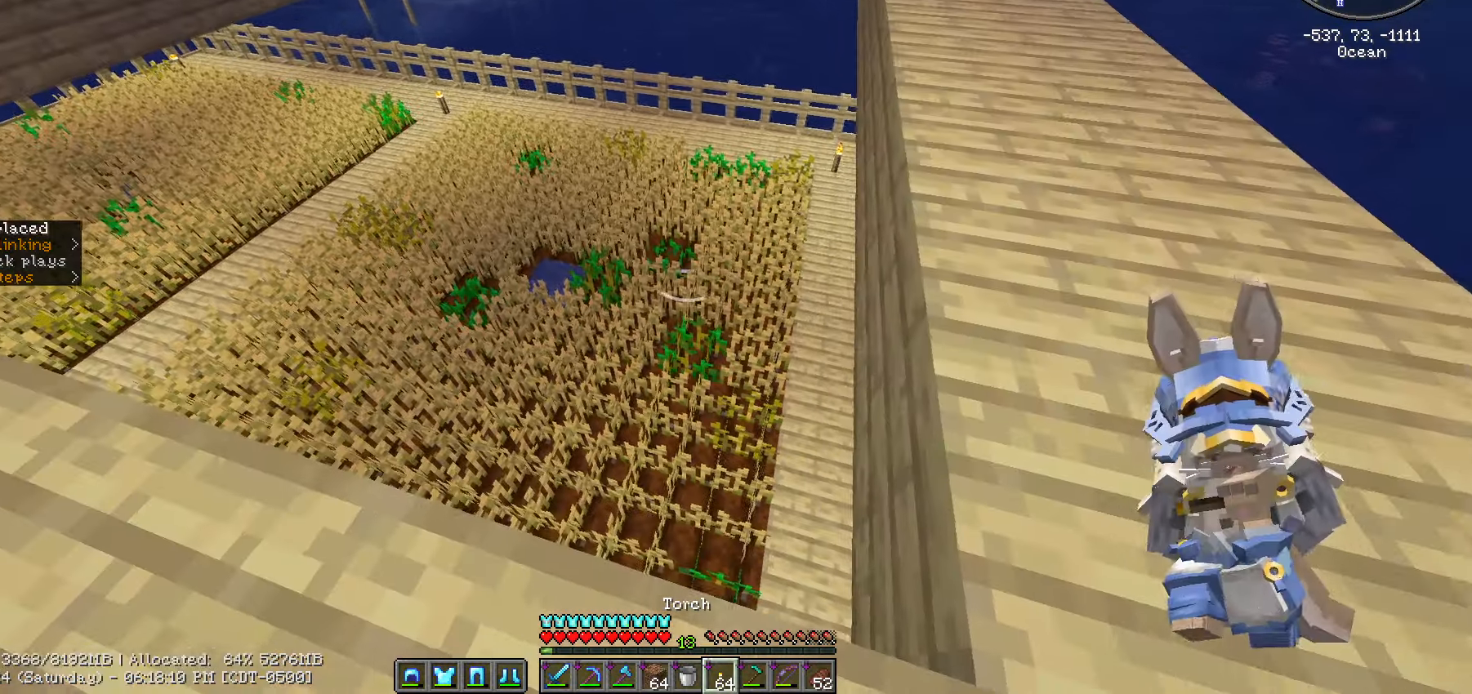
{"keys": ["a", "shift_l"], "mouse": [], "events": []}
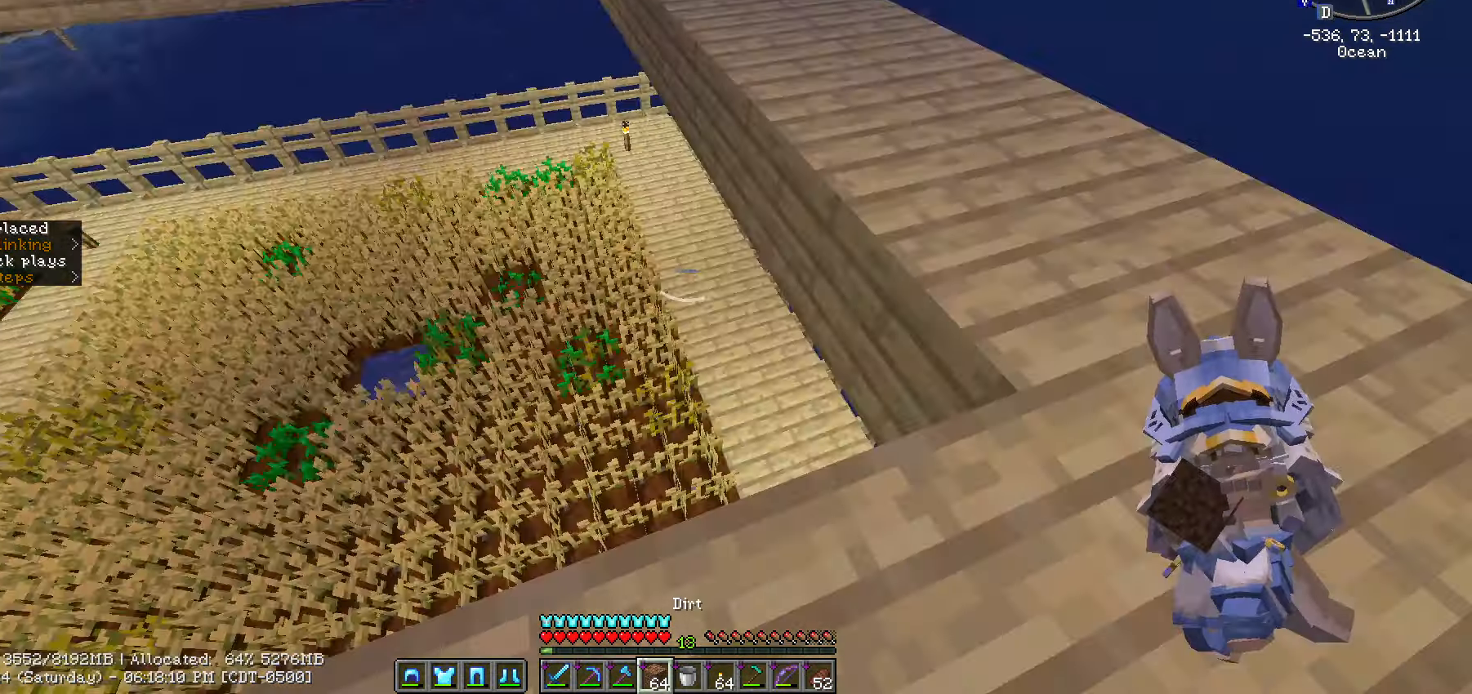
{"keys": ["a", "shift_l"], "mouse": [], "events": []}
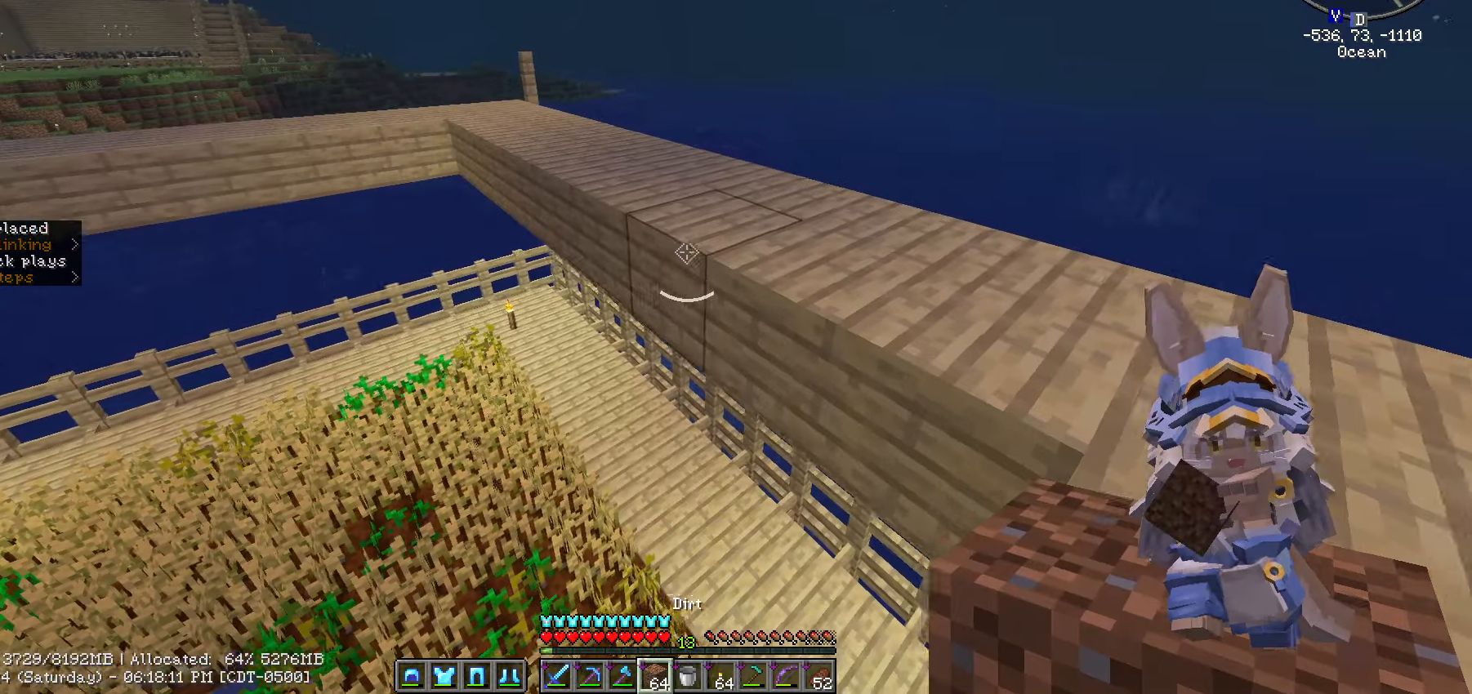
{"keys": ["s", "shift_l"], "mouse": [], "events": [[217, "mouse_right", "down"], [317, "mouse_right", "up"], [317, "s", "down"], [467, "a", "up"], [467, "mouse_right", "down"], [500, "mouse_right", "up"]]}
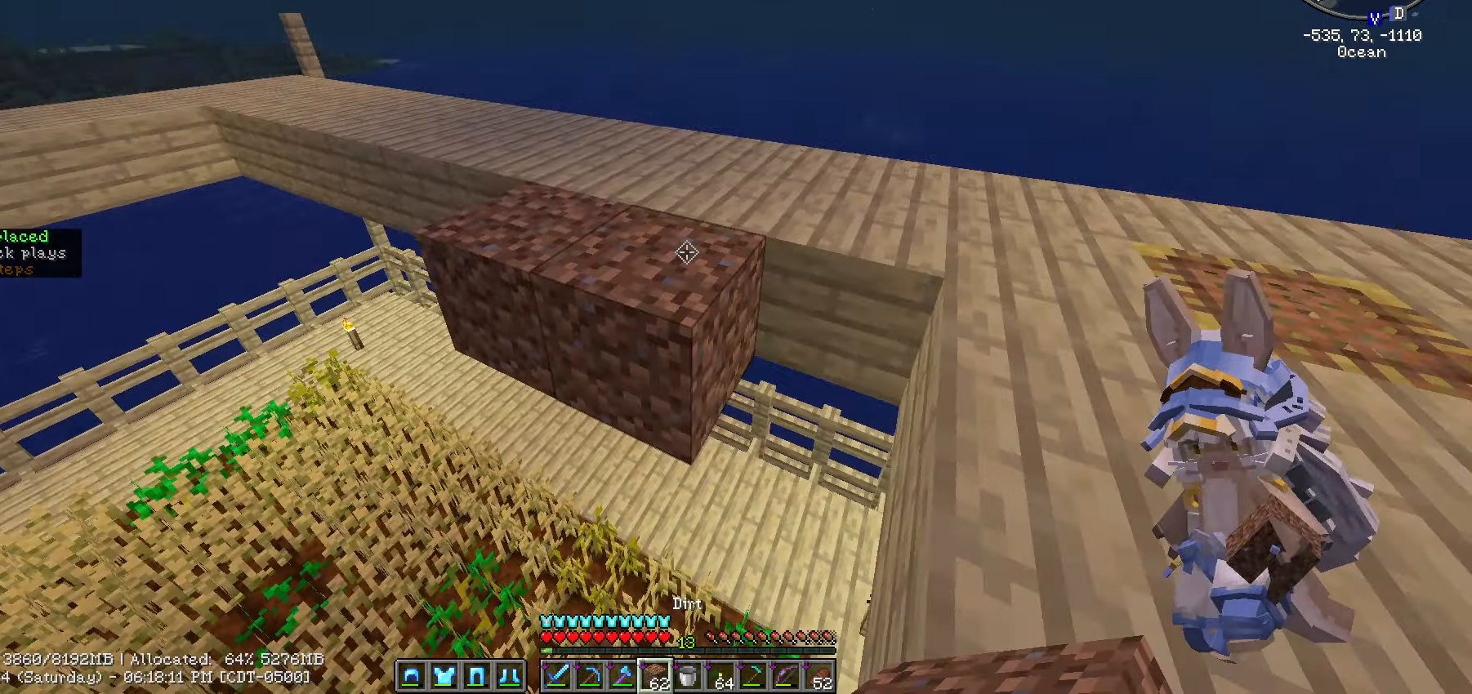
{"keys": ["a", "s", "shift_l"], "mouse": [], "events": [[167, "mouse_right", "down"], [250, "mouse_right", "up"], [383, "a", "down"]]}
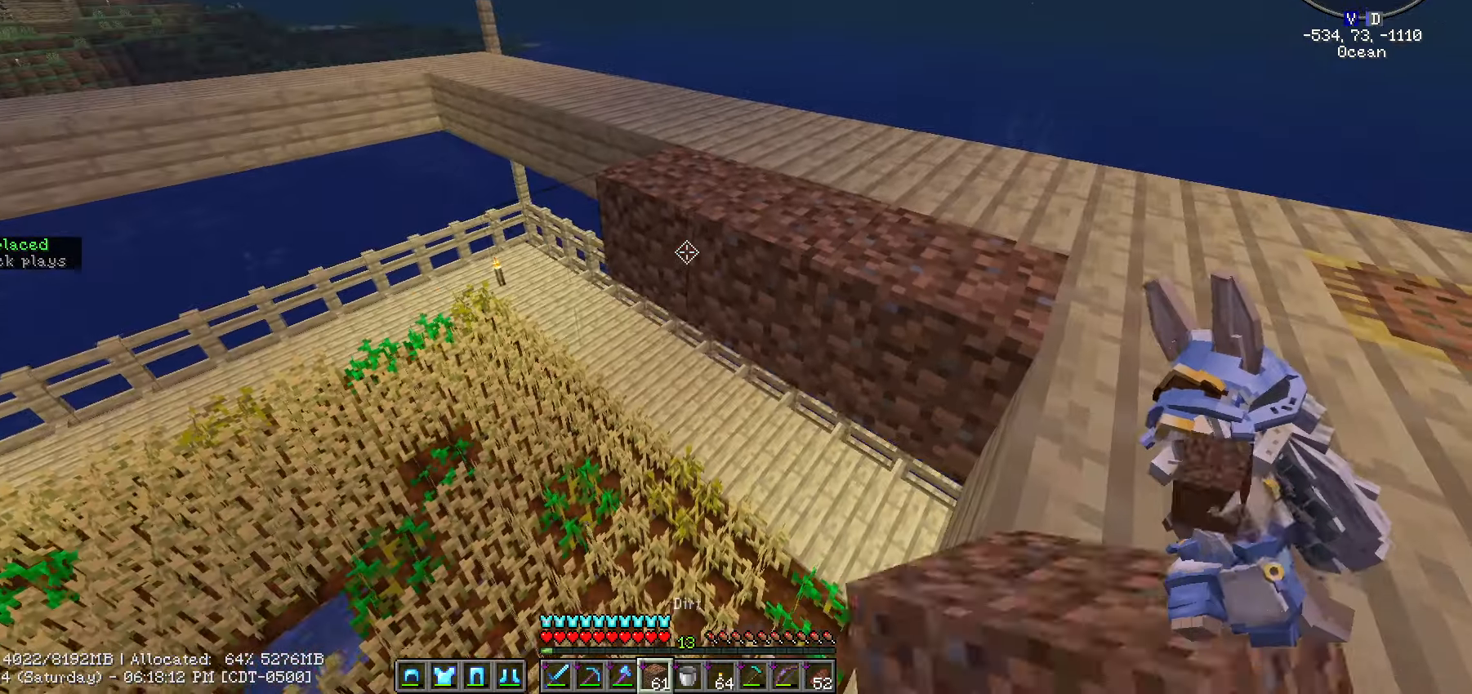
{"keys": ["a", "shift_l"], "mouse": [], "events": [[33, "mouse_right", "down"], [83, "mouse_right", "up"], [117, "a", "up"], [200, "mouse_right", "down"], [250, "mouse_right", "up"], [400, "a", "down"], [400, "mouse_right", "down"], [450, "mouse_right", "up"], [450, "s", "up"]]}
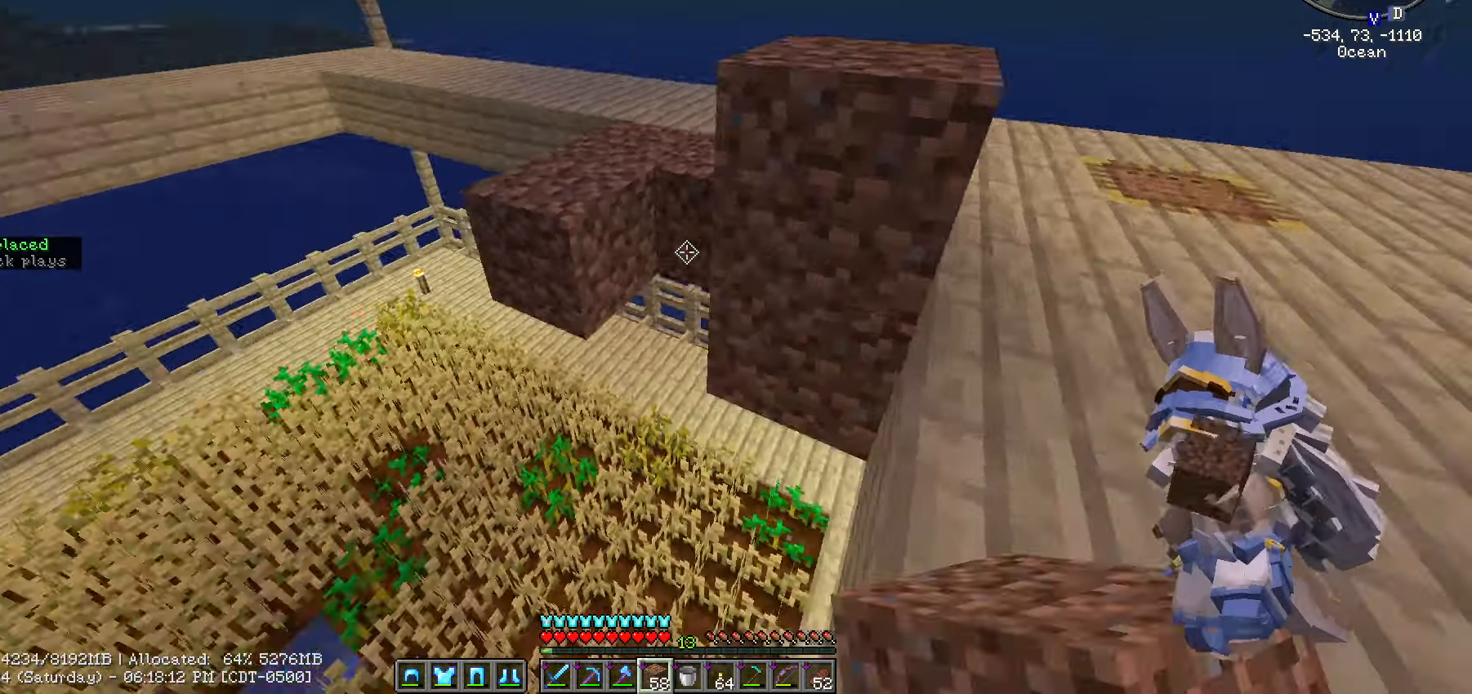
{"keys": ["d", "shift_l"], "mouse": [], "events": [[100, "a", "up"], [317, "mouse_right", "down"], [417, "d", "down"], [417, "mouse_right", "up"]]}
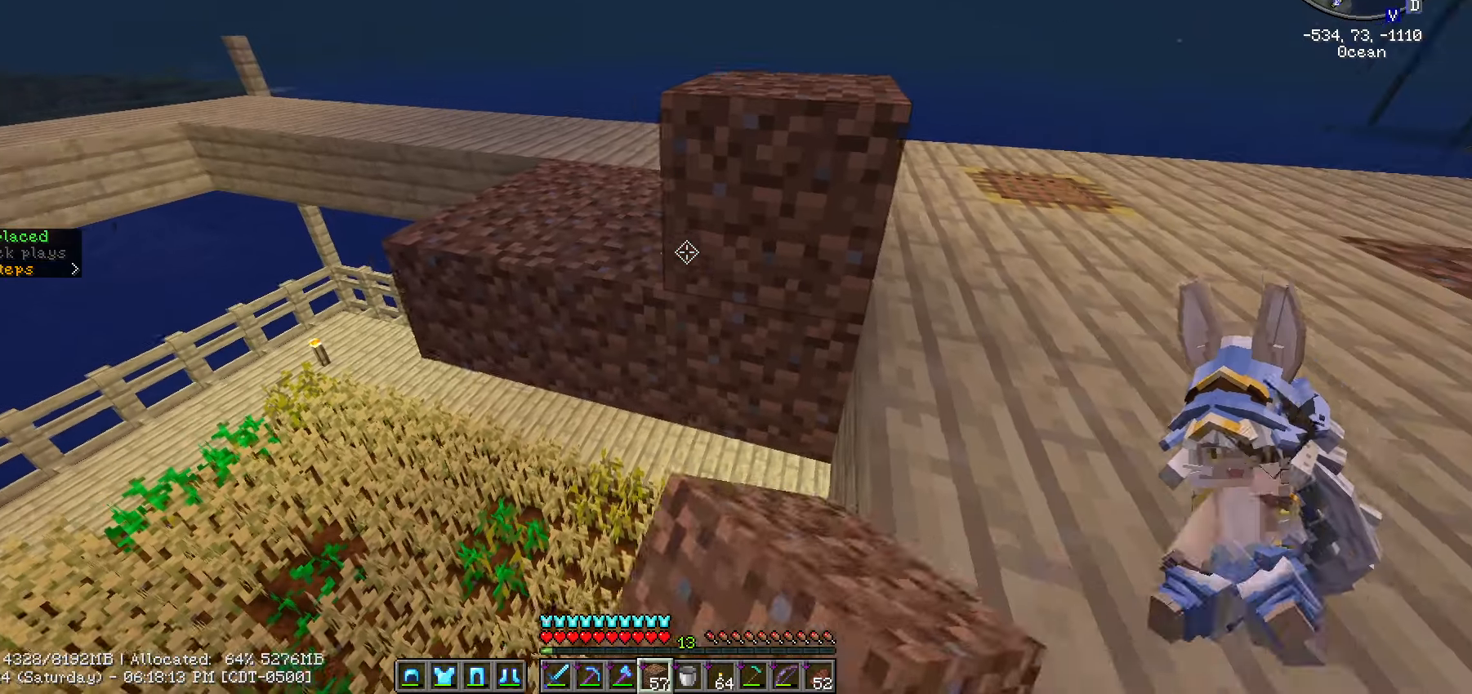
{"keys": ["d", "shift_l", "w"], "mouse": ["left"], "events": [[16, "w", "down"], [316, "mouse_left", "down"]]}
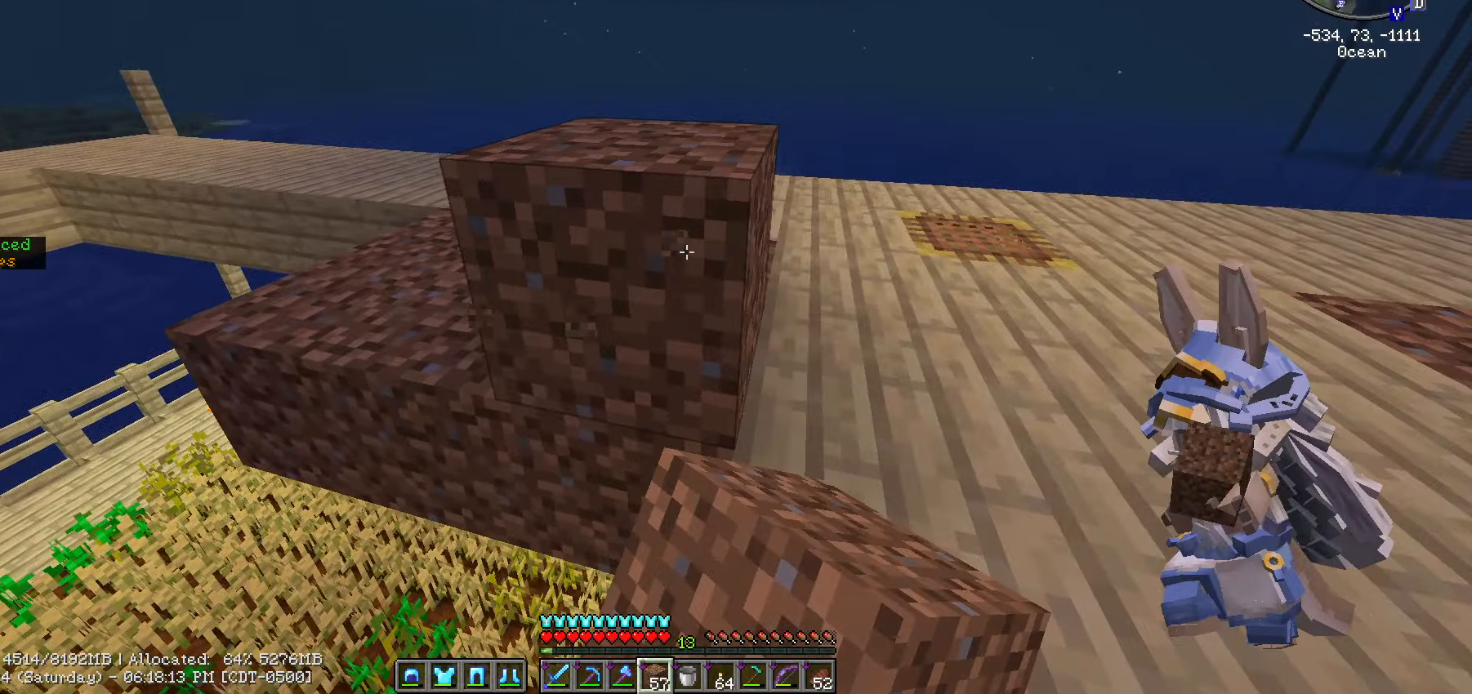
{"keys": [], "mouse": ["left"], "events": [[116, "d", "up"], [116, "shift_l", "up"], [450, "w", "up"]]}
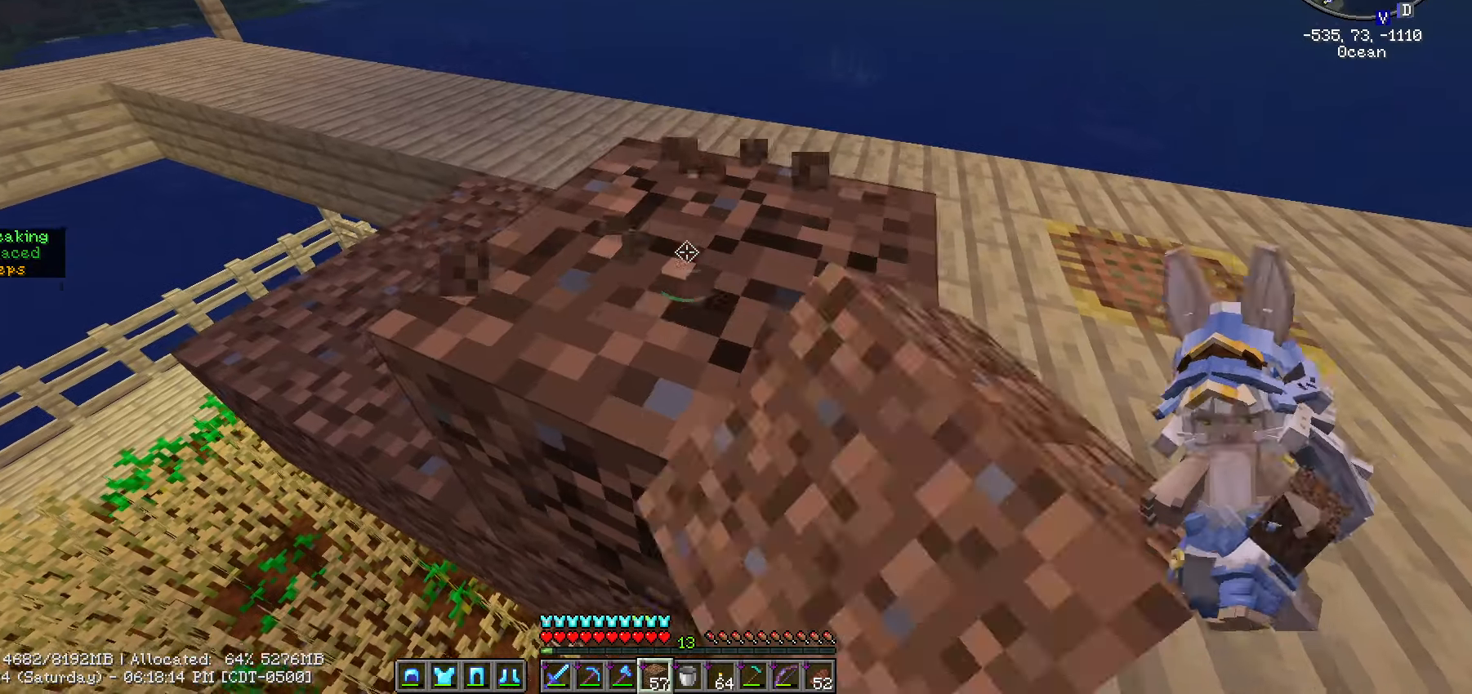
{"keys": [], "mouse": ["left"], "events": [[333, "w", "down"], [483, "w", "up"]]}